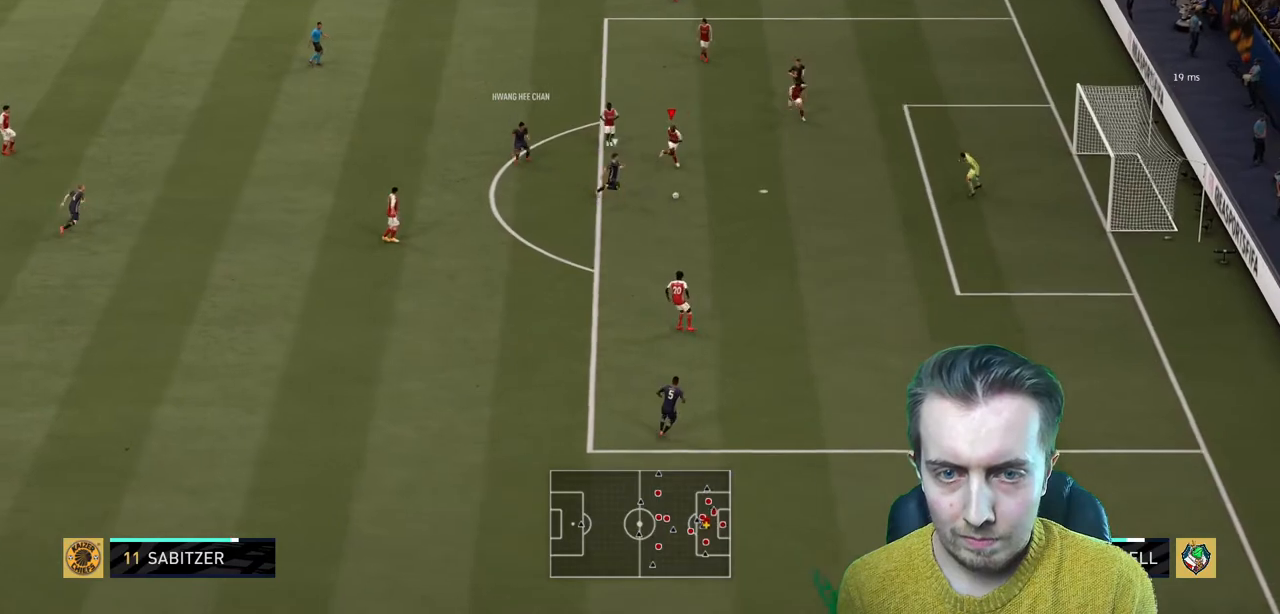
Gameplay with a controller (Xbox layout); each line is a JSON object with the inputs held at the frame after it. "events" lists button and stick changes between this image and that frame as [ms after this image, input, new state], when the widget could be followed in between. Not read: L3 R3.
{"buttons": ["Y", "R2"], "left_stick": "down-right", "right_stick": "center", "events": [[234, "L2", "up"], [501, "Y", "down"]]}
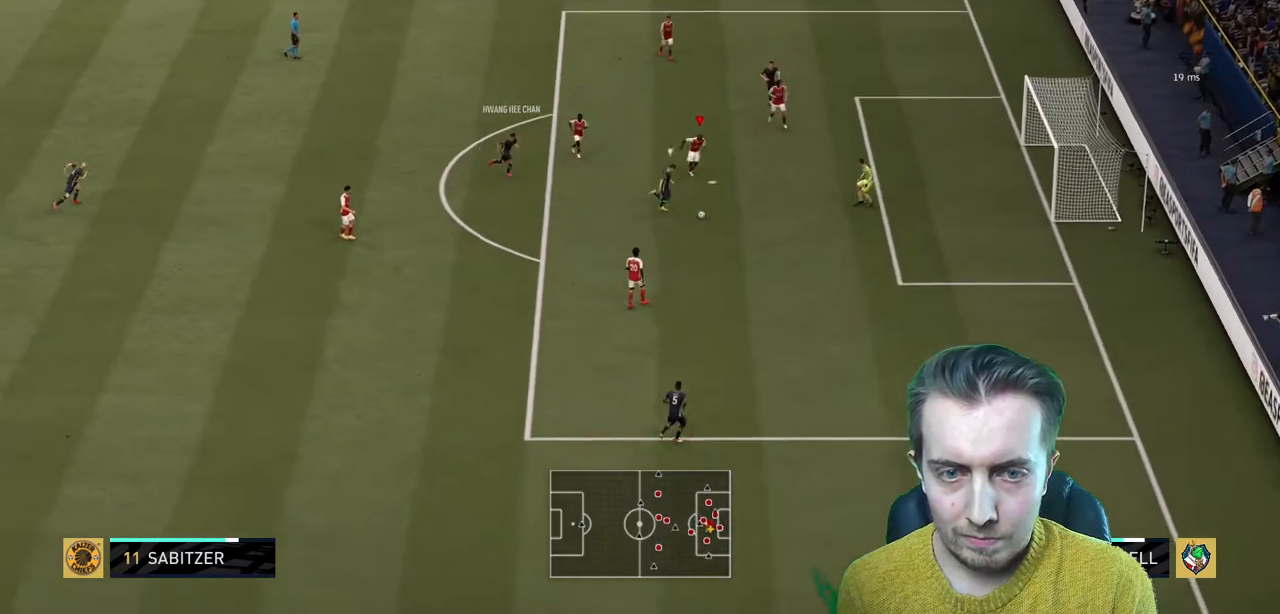
{"buttons": ["Y", "R2"], "left_stick": "down-left", "right_stick": "center", "events": [[233, "left_stick", "down-left"]]}
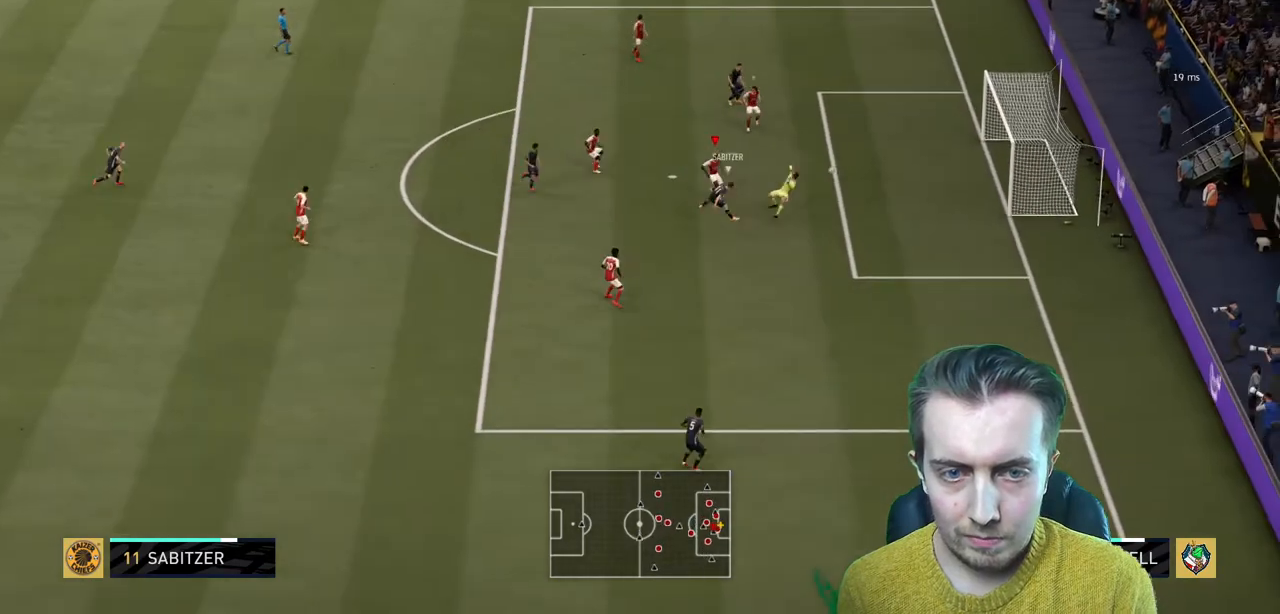
{"buttons": ["Y", "R2"], "left_stick": "left", "right_stick": "center", "events": [[300, "left_stick", "left"]]}
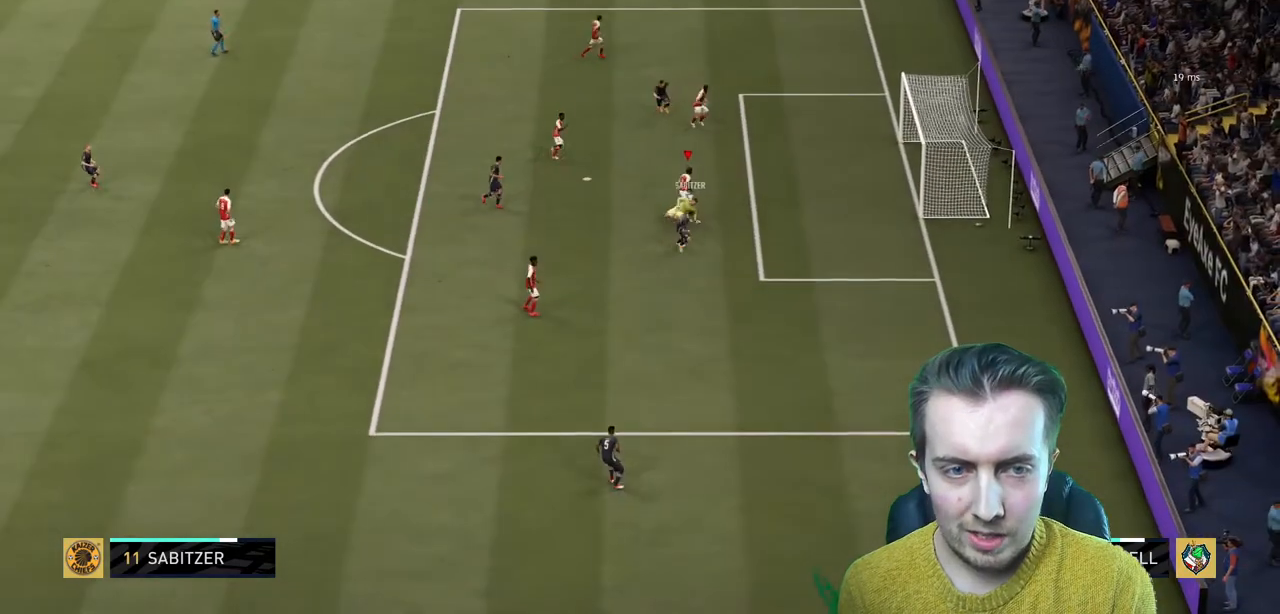
{"buttons": ["A"], "left_stick": "center", "right_stick": "center", "events": [[33, "left_stick", "down-left"], [66, "Y", "up"], [133, "left_stick", "center"], [433, "R2", "up"], [500, "A", "down"]]}
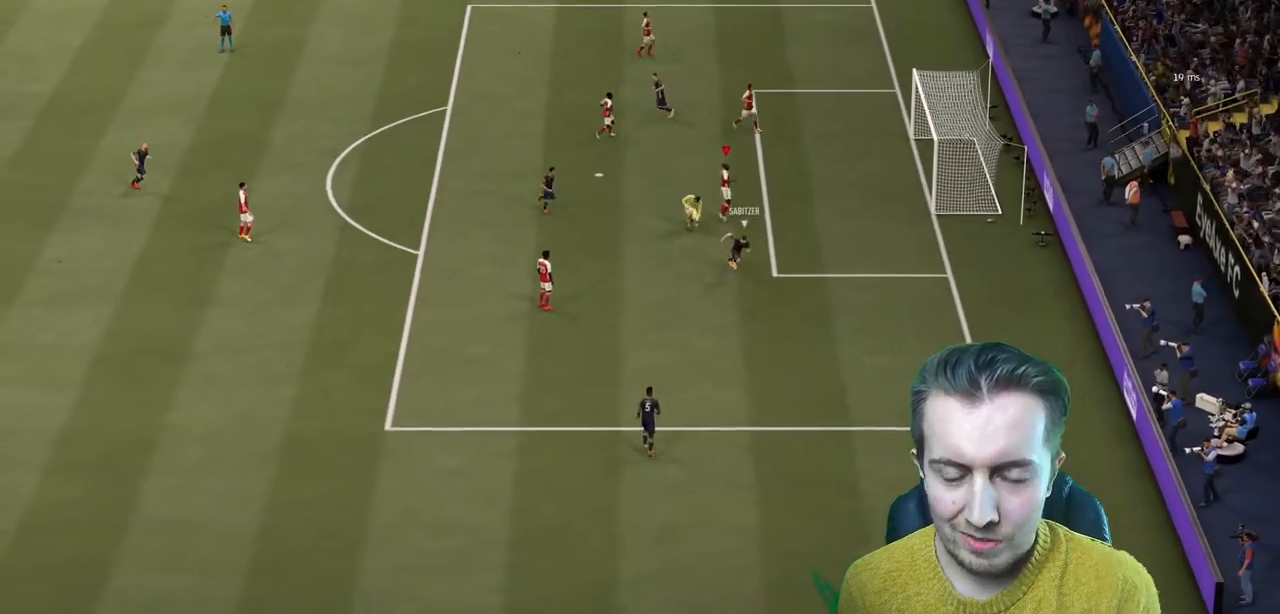
{"buttons": ["A"], "left_stick": "center", "right_stick": "center", "events": [[334, "A", "up"], [367, "A", "down"], [400, "A", "up"], [434, "A", "down"]]}
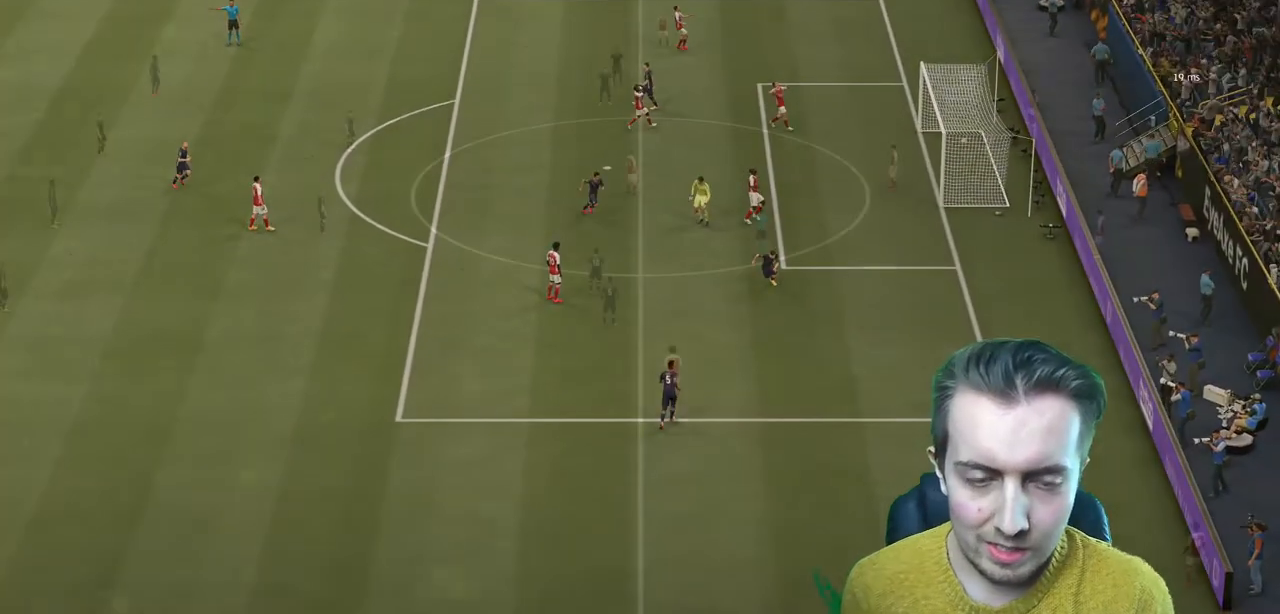
{"buttons": ["A"], "left_stick": "center", "right_stick": "center", "events": [[166, "A", "up"], [233, "A", "down"]]}
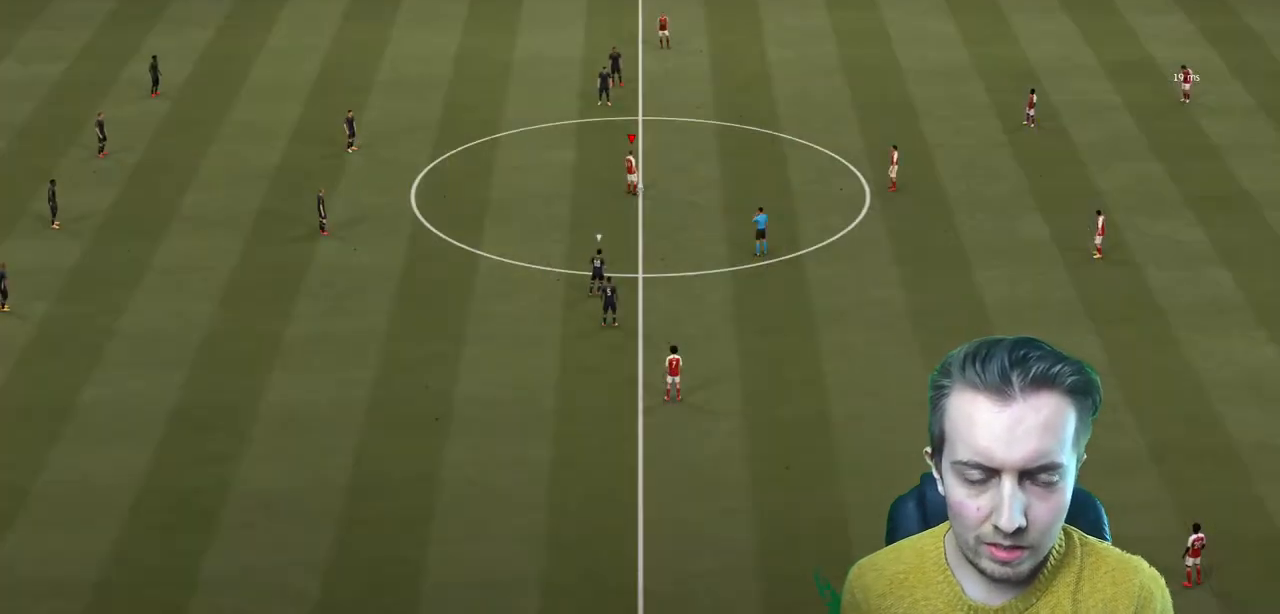
{"buttons": ["A"], "left_stick": "right", "right_stick": "center", "events": [[33, "A", "up"], [367, "left_stick", "right"], [434, "A", "down"]]}
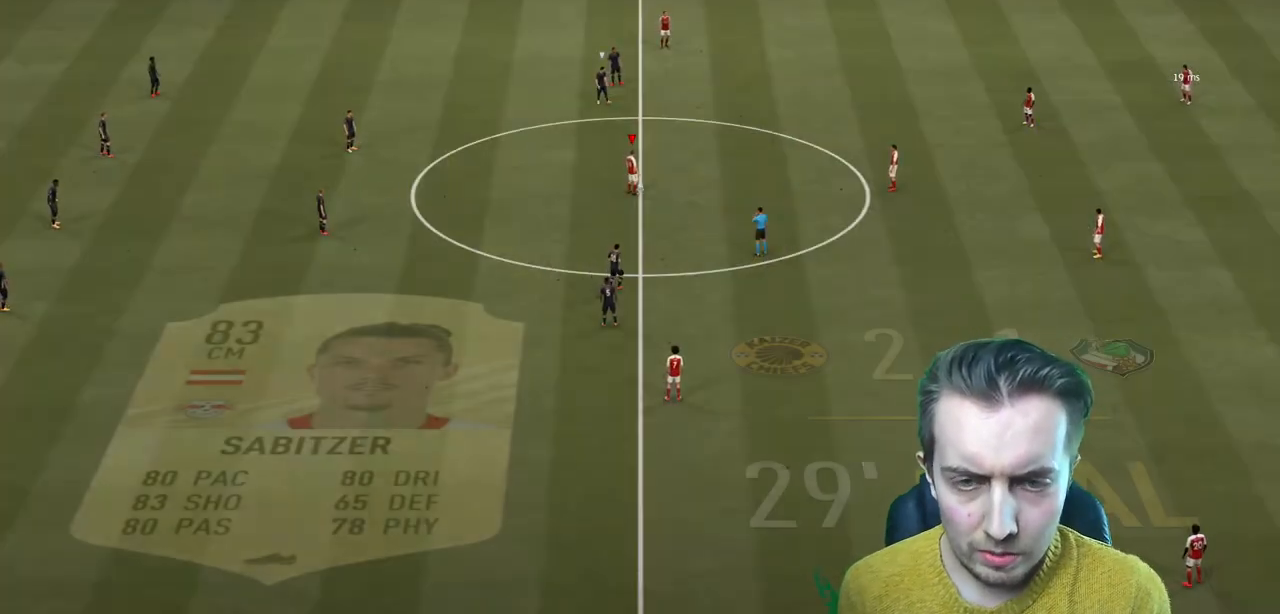
{"buttons": [], "left_stick": "right", "right_stick": "center", "events": [[100, "A", "up"]]}
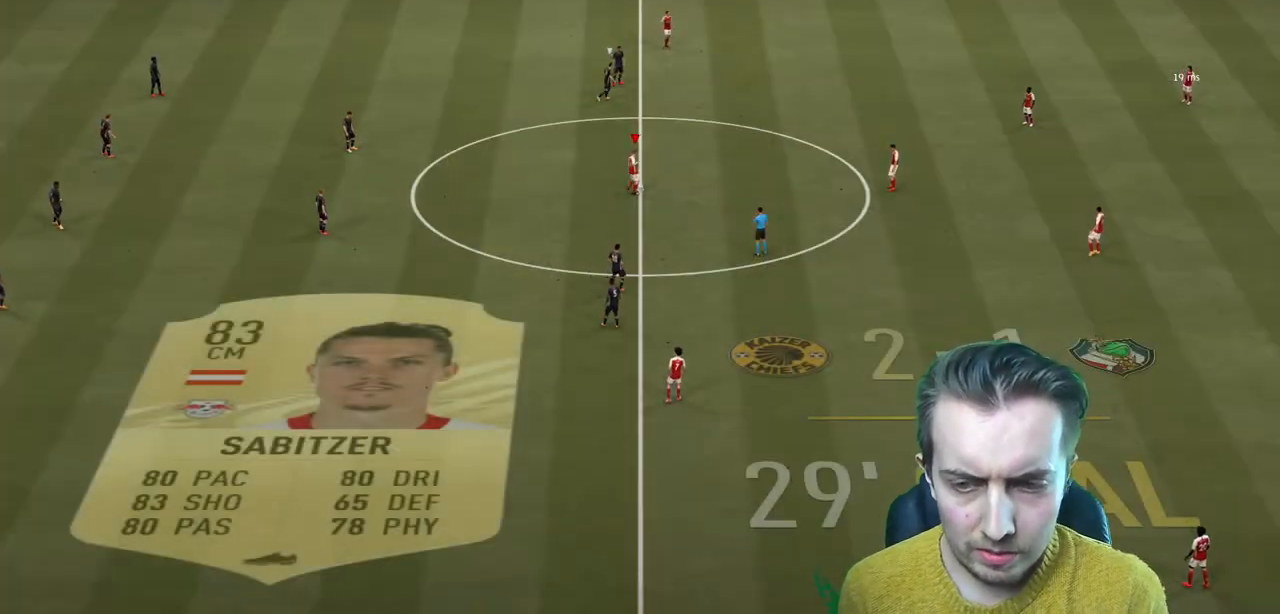
{"buttons": [], "left_stick": "left", "right_stick": "center", "events": [[367, "left_stick", "left"]]}
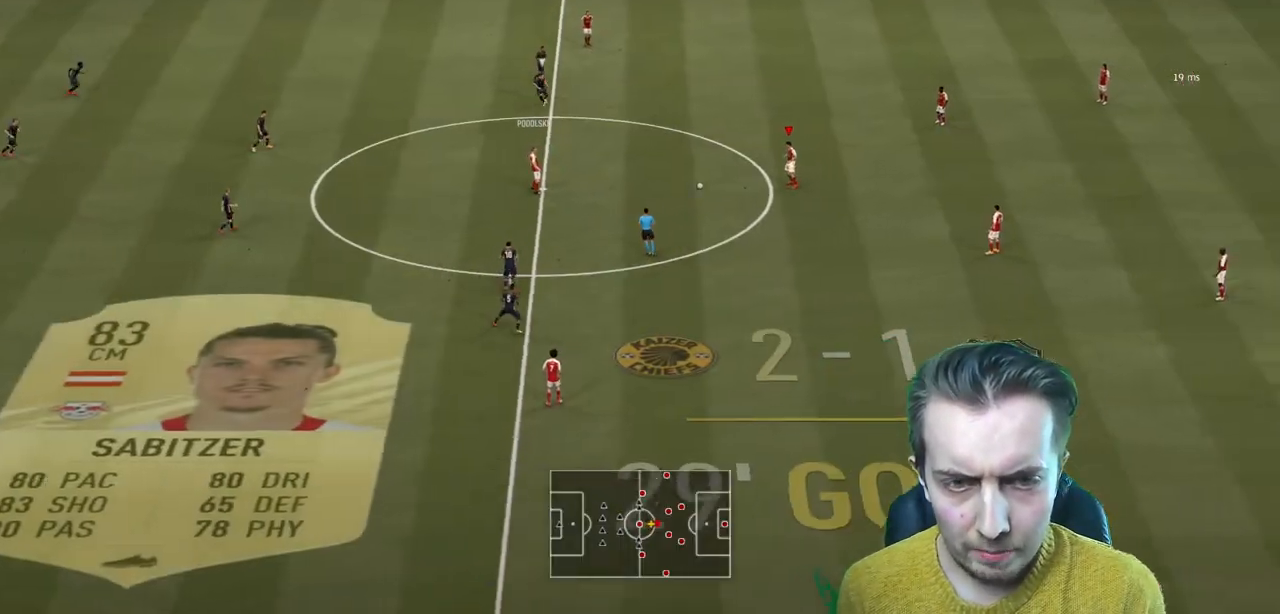
{"buttons": ["L2", "R2"], "left_stick": "up-right", "right_stick": "center", "events": [[33, "left_stick", "up-left"], [133, "left_stick", "up"], [233, "L2", "down"], [233, "R2", "down"], [233, "left_stick", "right"], [433, "left_stick", "up-right"]]}
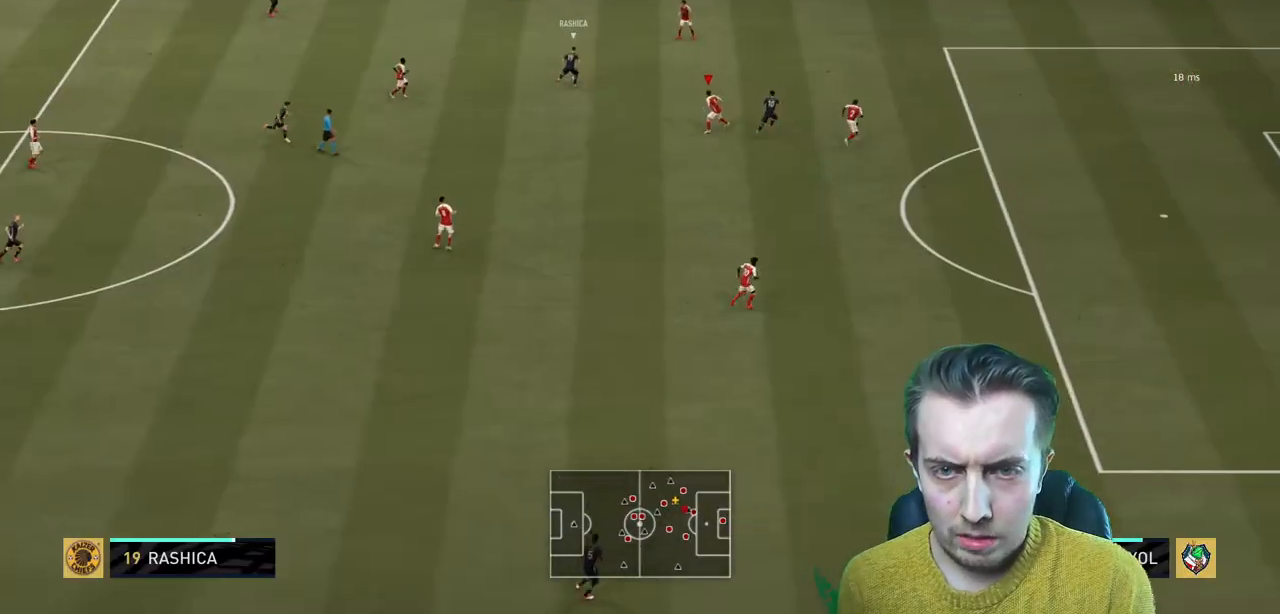
{"buttons": ["R2"], "left_stick": "up", "right_stick": "center", "events": [[267, "left_stick", "up"], [434, "L2", "up"]]}
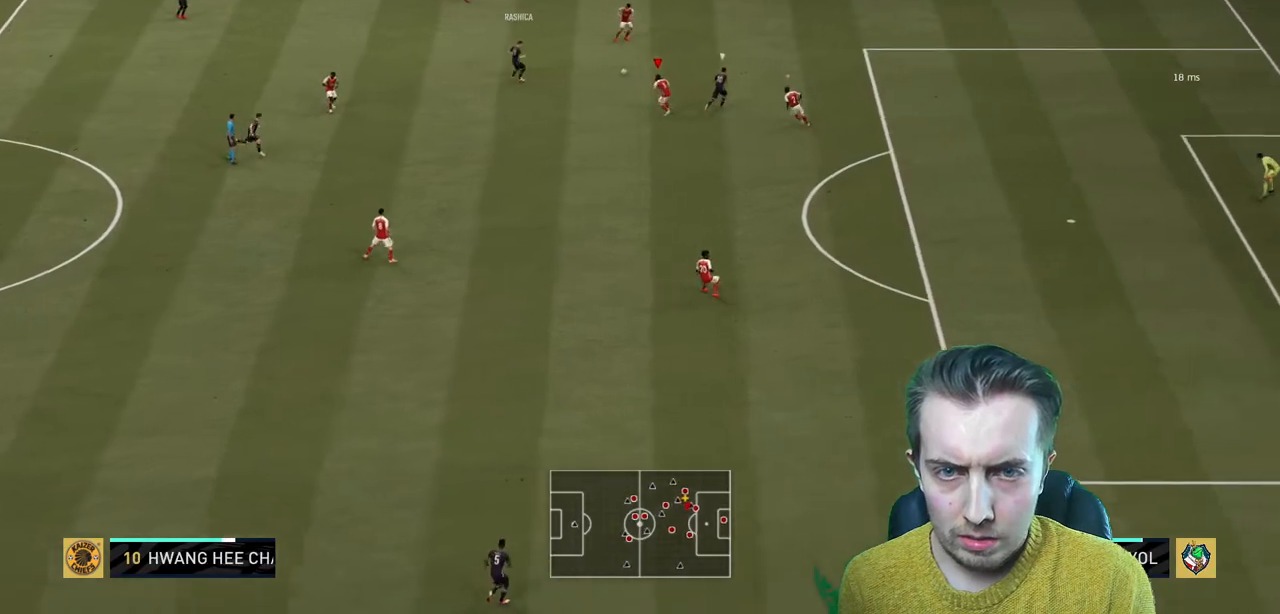
{"buttons": ["R2"], "left_stick": "up-right", "right_stick": "center", "events": [[200, "left_stick", "up-right"]]}
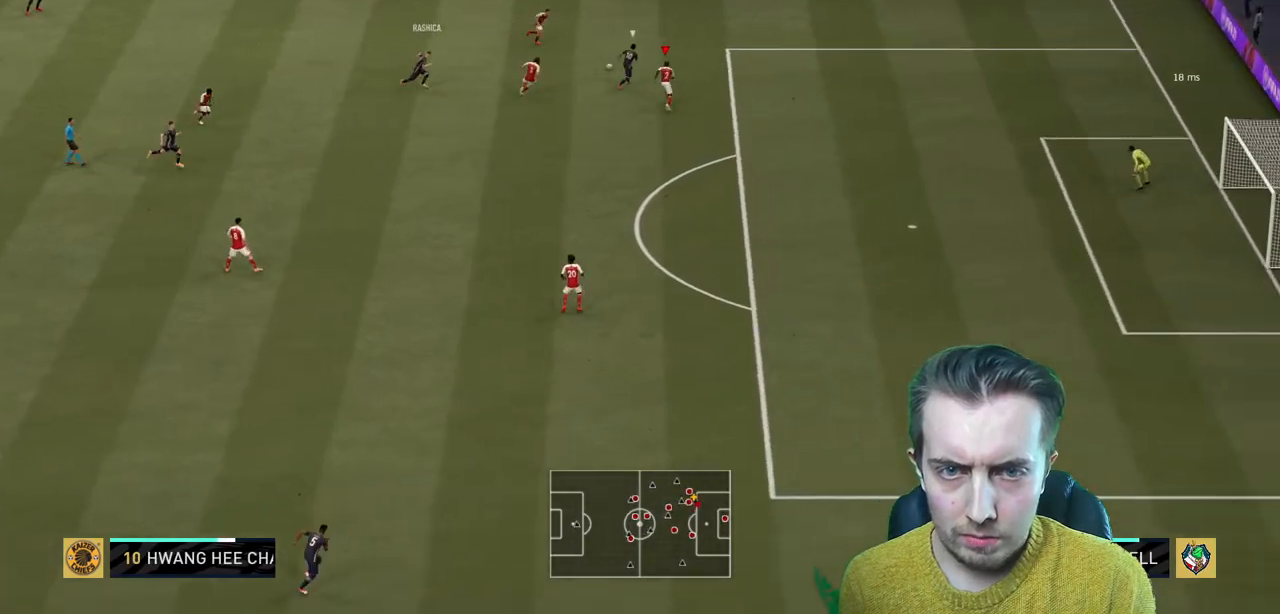
{"buttons": ["R2"], "left_stick": "up-right", "right_stick": "center", "events": [[234, "L2", "down"], [367, "L2", "up"]]}
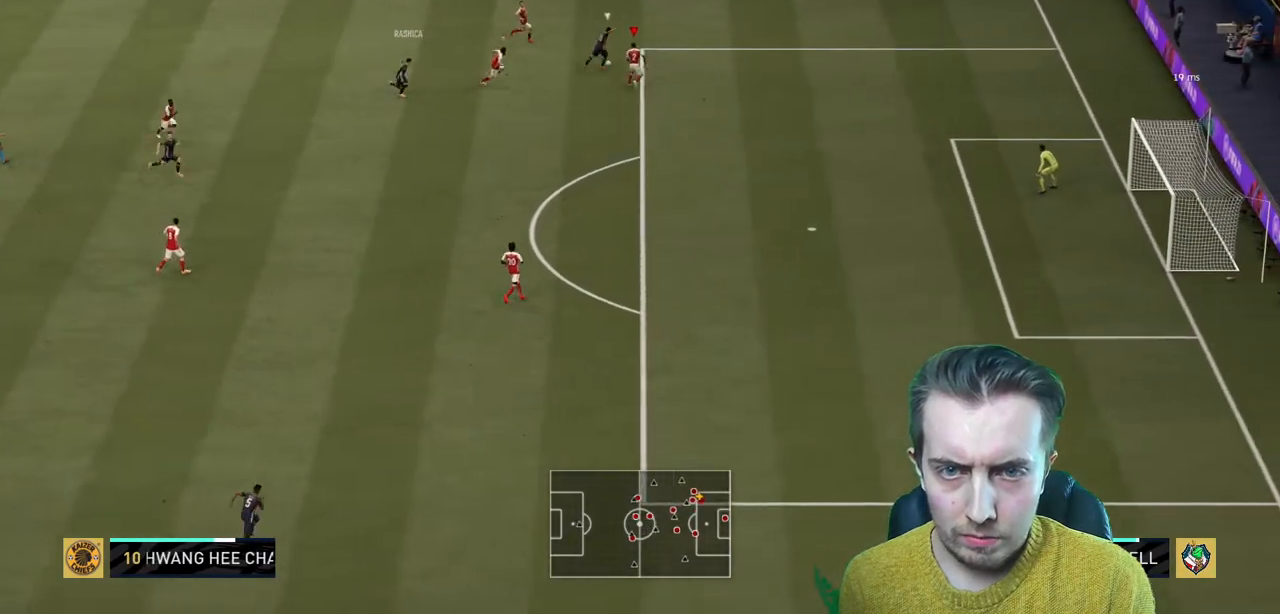
{"buttons": ["L2", "R2"], "left_stick": "up-left", "right_stick": "center", "events": [[133, "L2", "down"], [133, "left_stick", "up"], [267, "R2", "up"], [367, "left_stick", "up-right"], [400, "R2", "down"], [467, "left_stick", "up-left"]]}
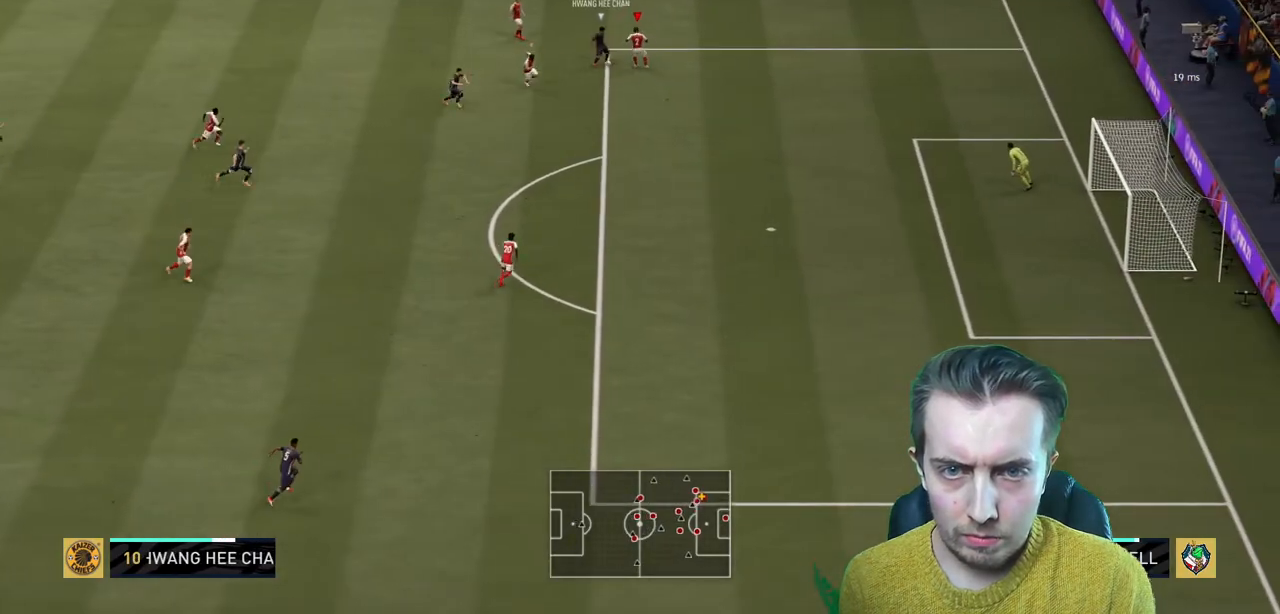
{"buttons": ["B", "L2", "R2"], "left_stick": "down-left", "right_stick": "center", "events": [[67, "left_stick", "left"], [167, "R2", "up"], [334, "B", "down"], [367, "R2", "down"], [434, "left_stick", "down-left"]]}
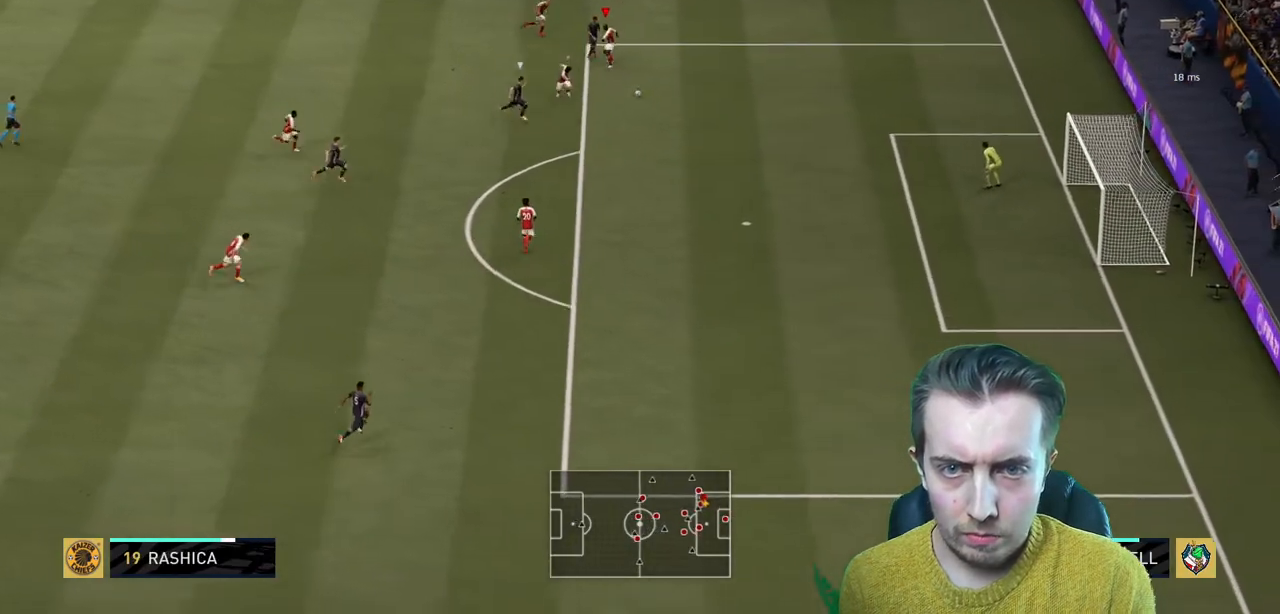
{"buttons": ["R2"], "left_stick": "down-right", "right_stick": "center", "events": [[33, "B", "up"], [166, "L2", "up"], [166, "left_stick", "right"], [500, "left_stick", "down-right"]]}
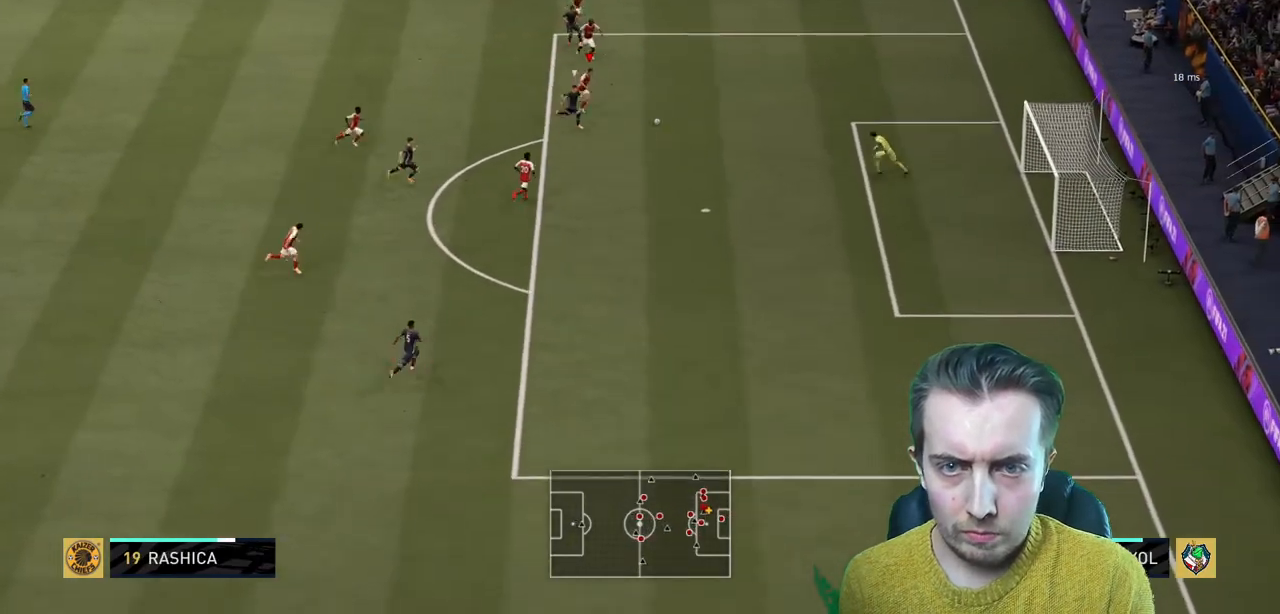
{"buttons": ["Y", "R2"], "left_stick": "down-left", "right_stick": "center", "events": [[167, "Y", "down"], [367, "left_stick", "down"], [501, "left_stick", "down-left"]]}
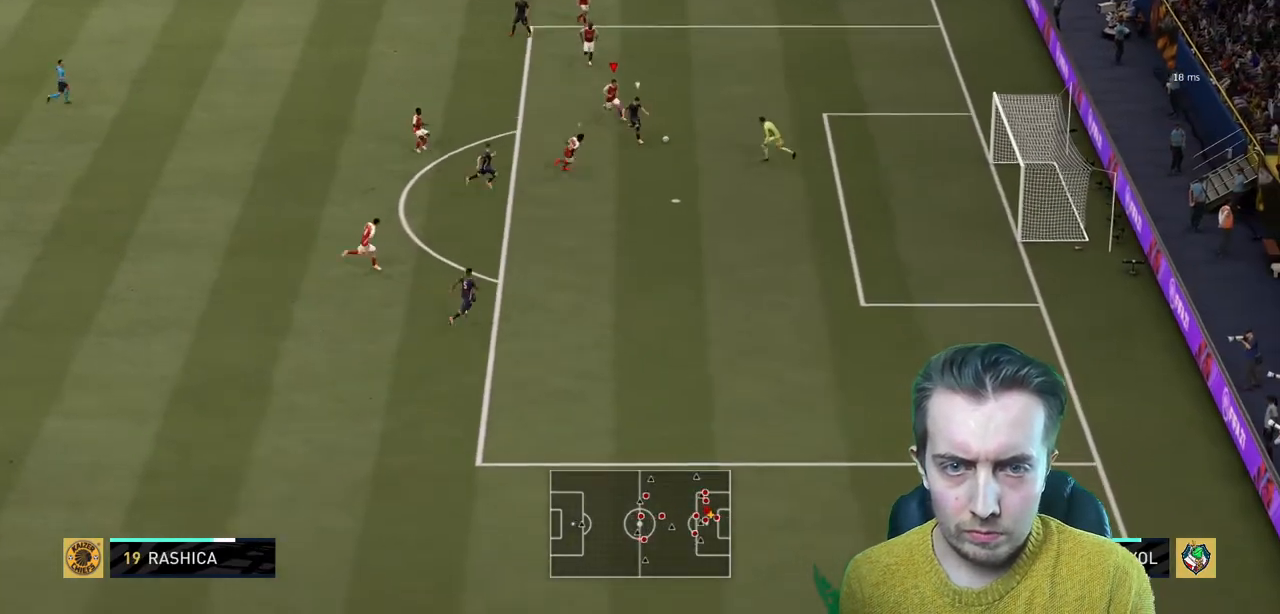
{"buttons": ["Y", "R2"], "left_stick": "left", "right_stick": "center", "events": [[100, "left_stick", "left"]]}
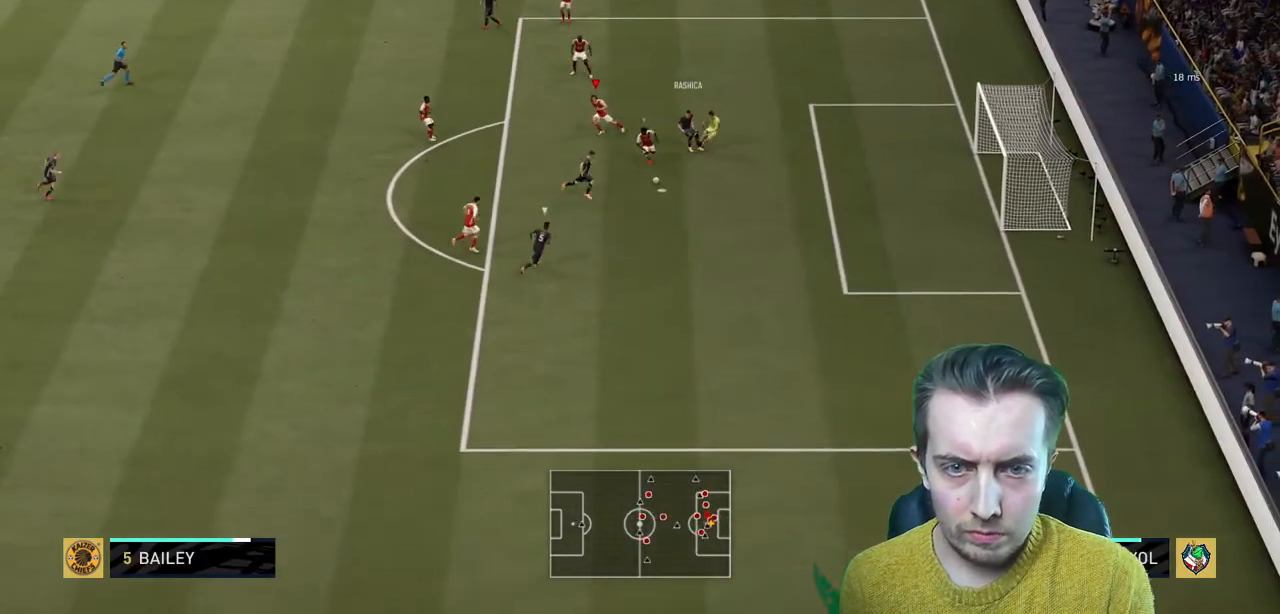
{"buttons": ["R2"], "left_stick": "right", "right_stick": "center", "events": [[167, "left_stick", "down"], [200, "L2", "down"], [367, "L2", "up"], [367, "left_stick", "down-right"], [467, "Y", "up"], [467, "left_stick", "right"]]}
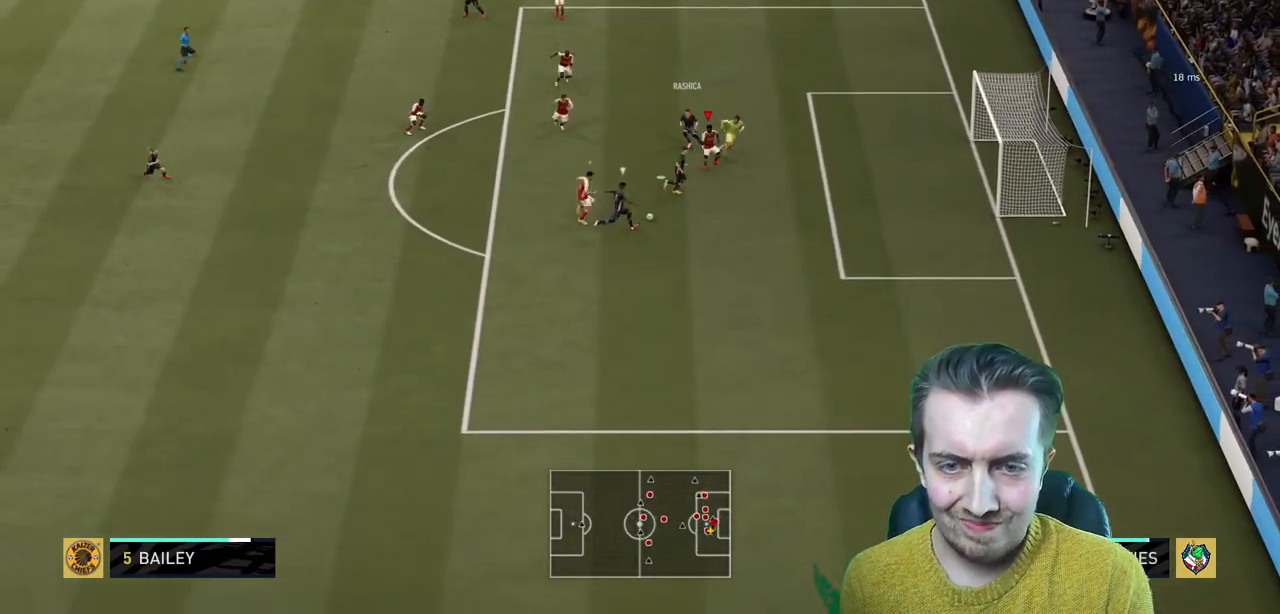
{"buttons": ["Y", "R2"], "left_stick": "down", "right_stick": "center", "events": [[66, "Y", "down"], [300, "left_stick", "down"]]}
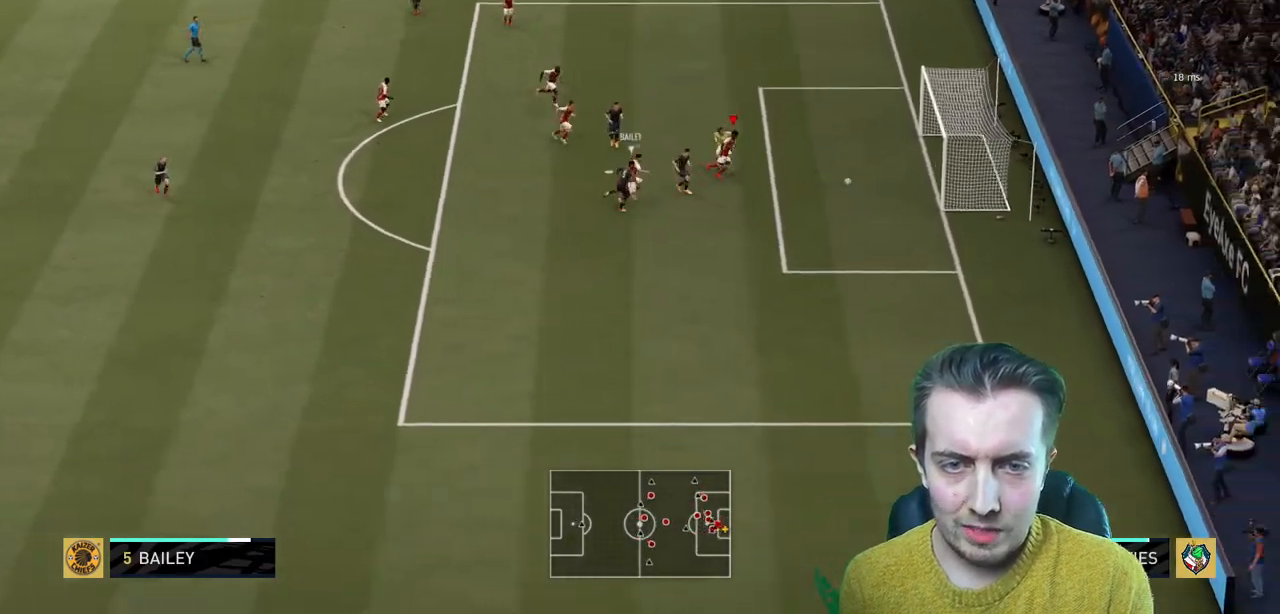
{"buttons": [], "left_stick": "center", "right_stick": "center", "events": [[33, "left_stick", "down-left"], [200, "Y", "up"], [300, "R2", "up"], [300, "left_stick", "center"]]}